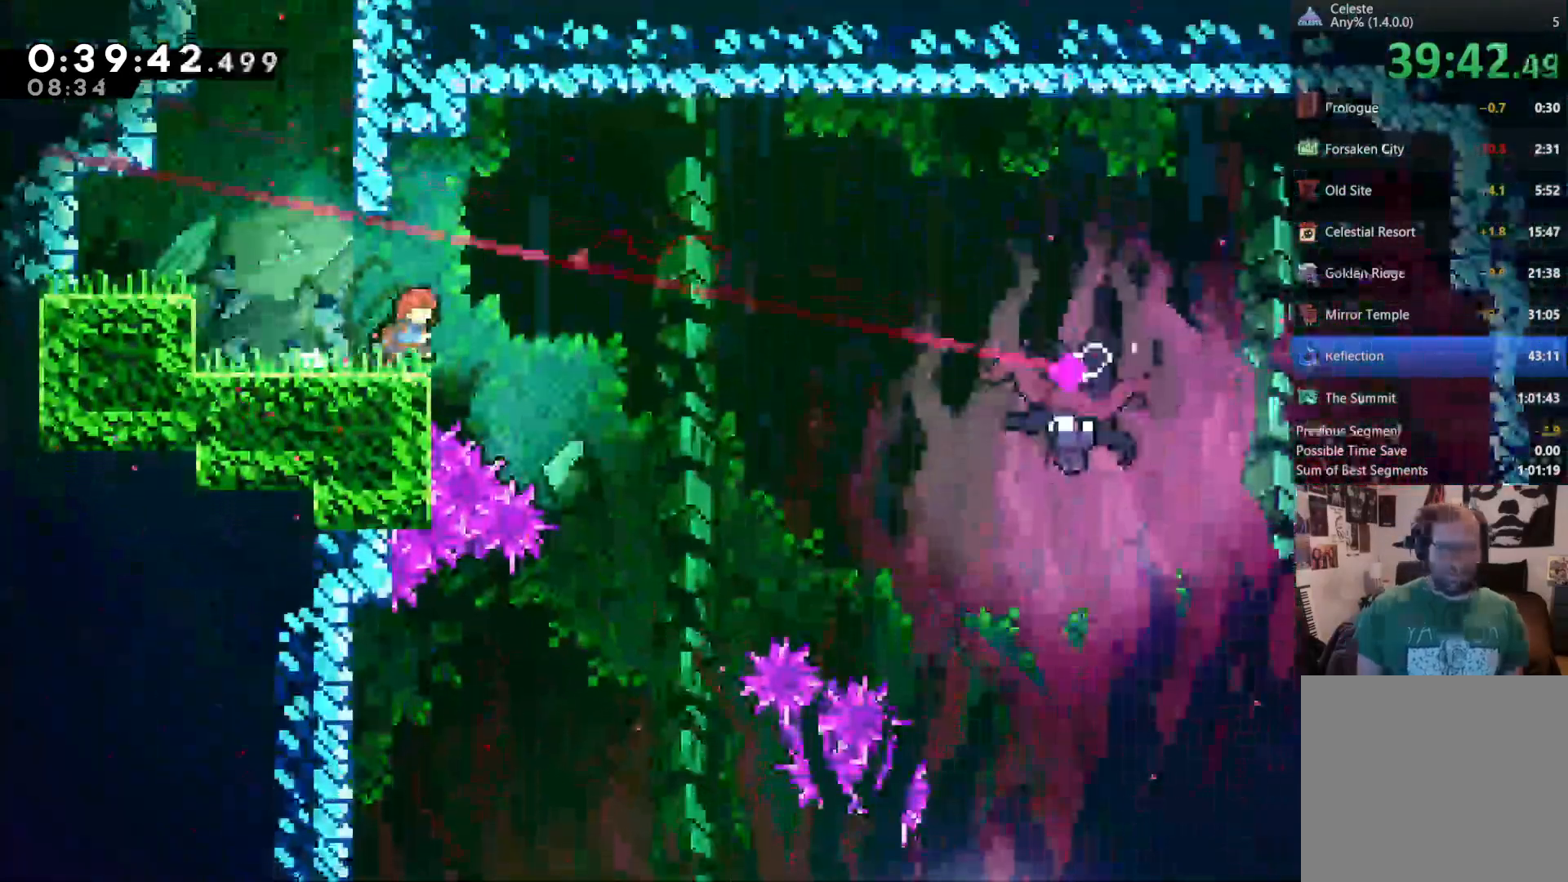
Gameplay with a controller (Xbox layout); each line is a JSON object with the inputs held at the frame after it. "events" lists button and stick changes between this image and that frame as [ms after this image, input, new state], when the widget could be followed in between. Not read: R1 R3 SELECT START.
{"buttons": ["DPAD_RIGHT"], "left_stick": "center", "right_stick": "center", "events": [[217, "A", "up"]]}
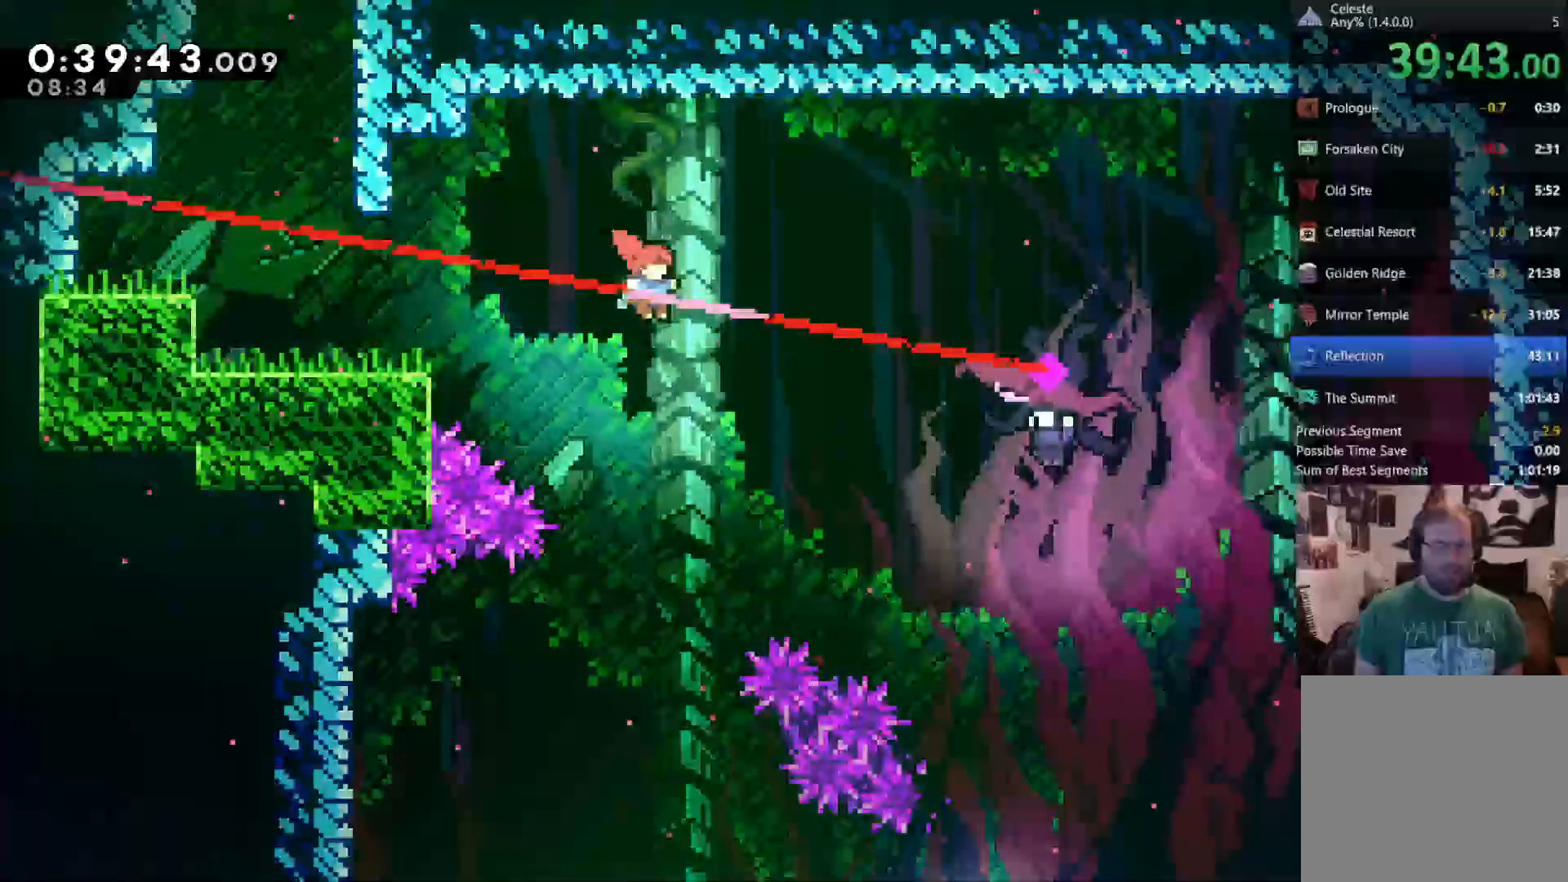
{"buttons": ["DPAD_RIGHT"], "left_stick": "center", "right_stick": "center", "events": [[67, "X", "down"], [267, "X", "up"]]}
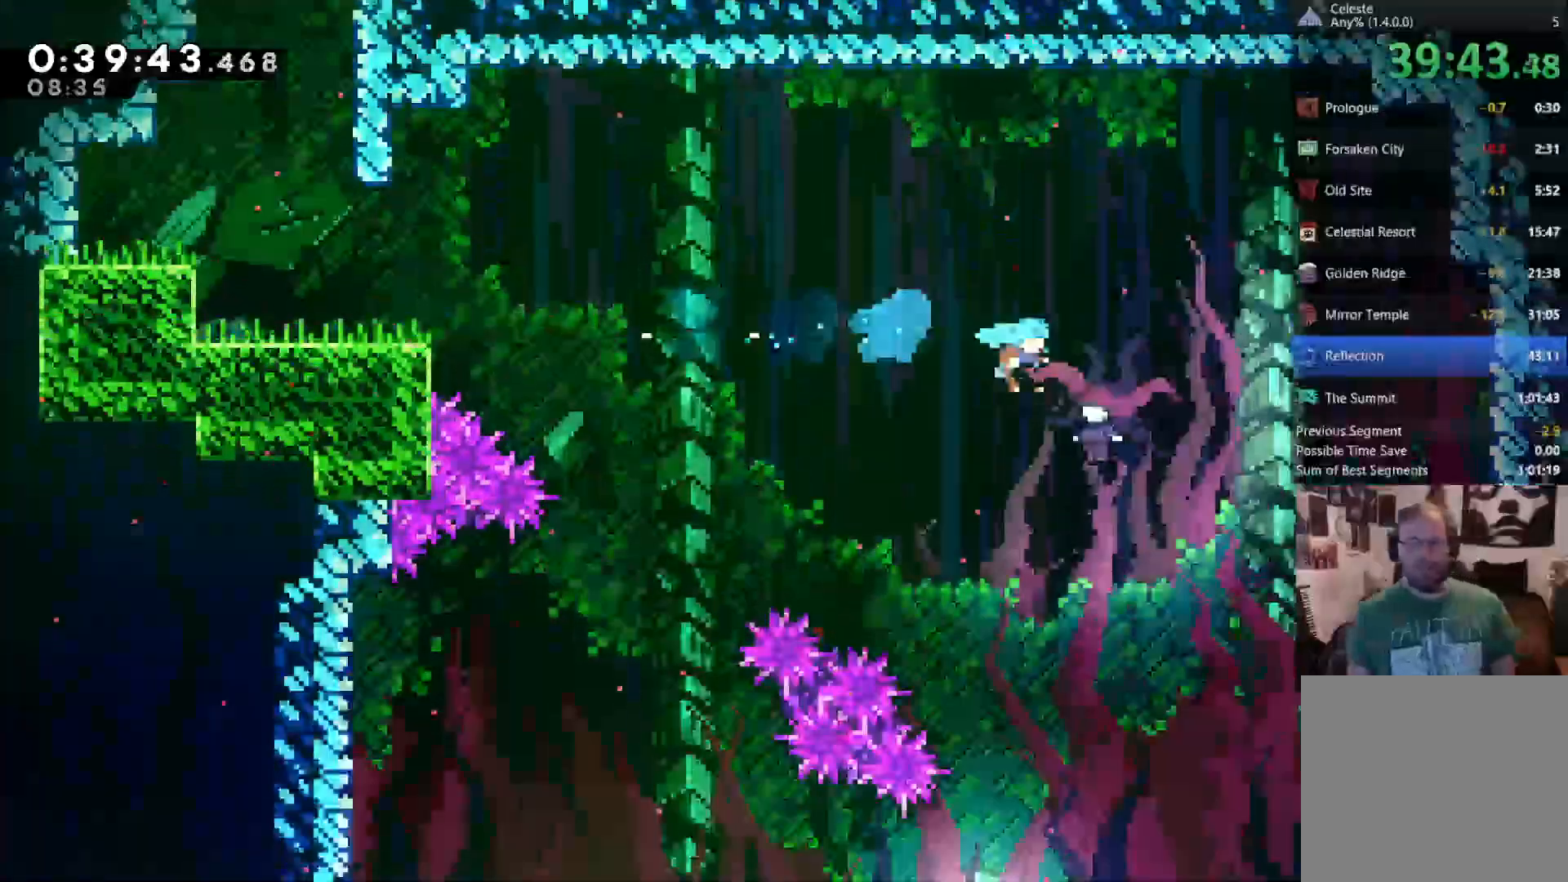
{"buttons": [], "left_stick": "center", "right_stick": "center"}
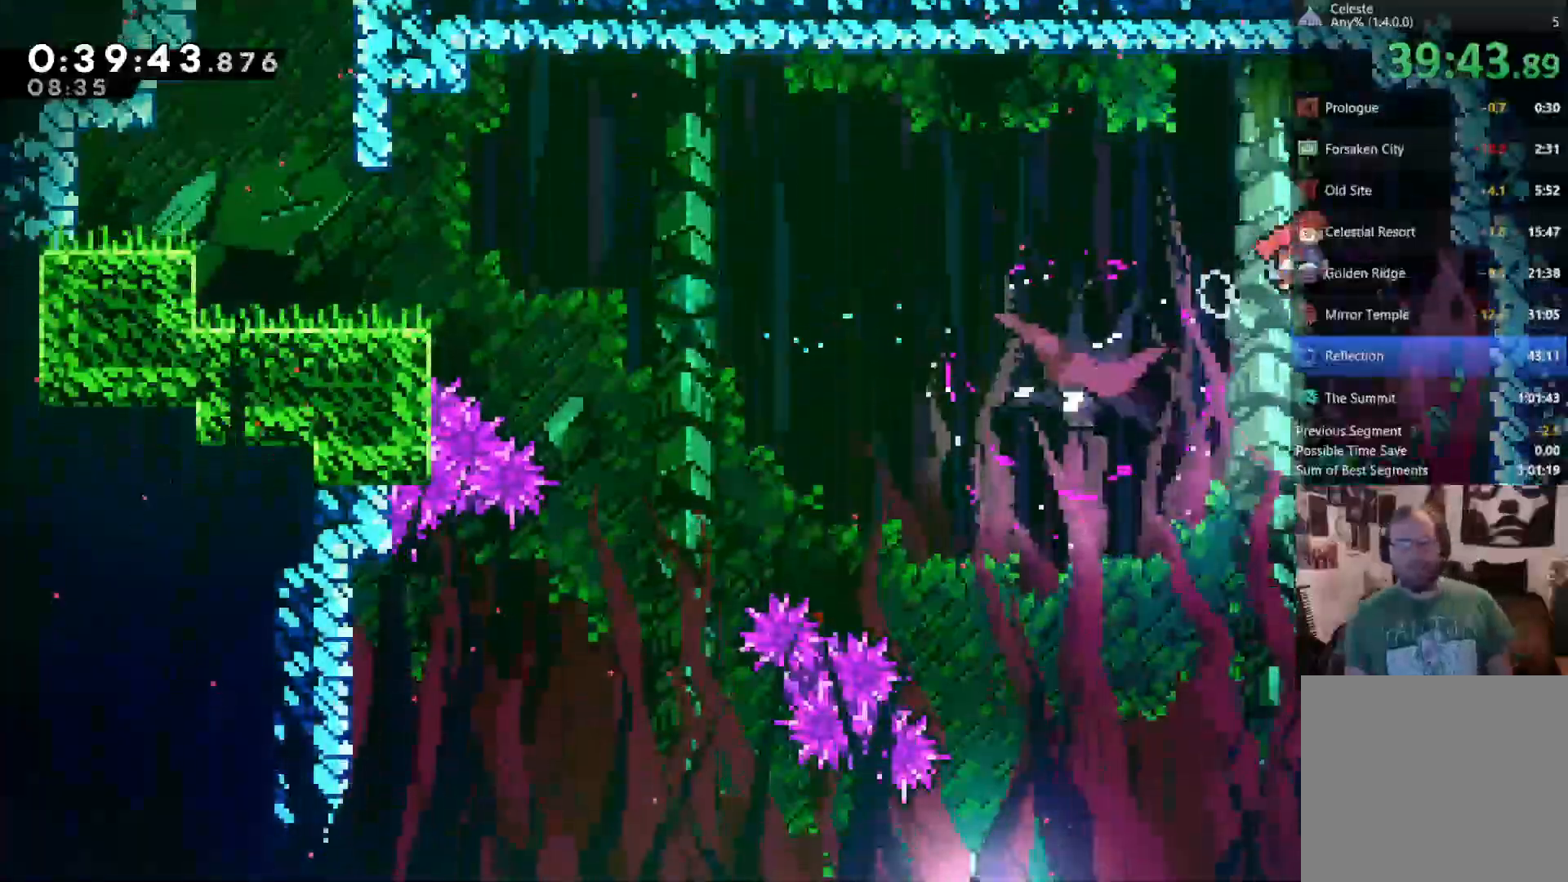
{"buttons": ["DPAD_LEFT"], "left_stick": "center", "right_stick": "center", "events": [[333, "DPAD_LEFT", "down"]]}
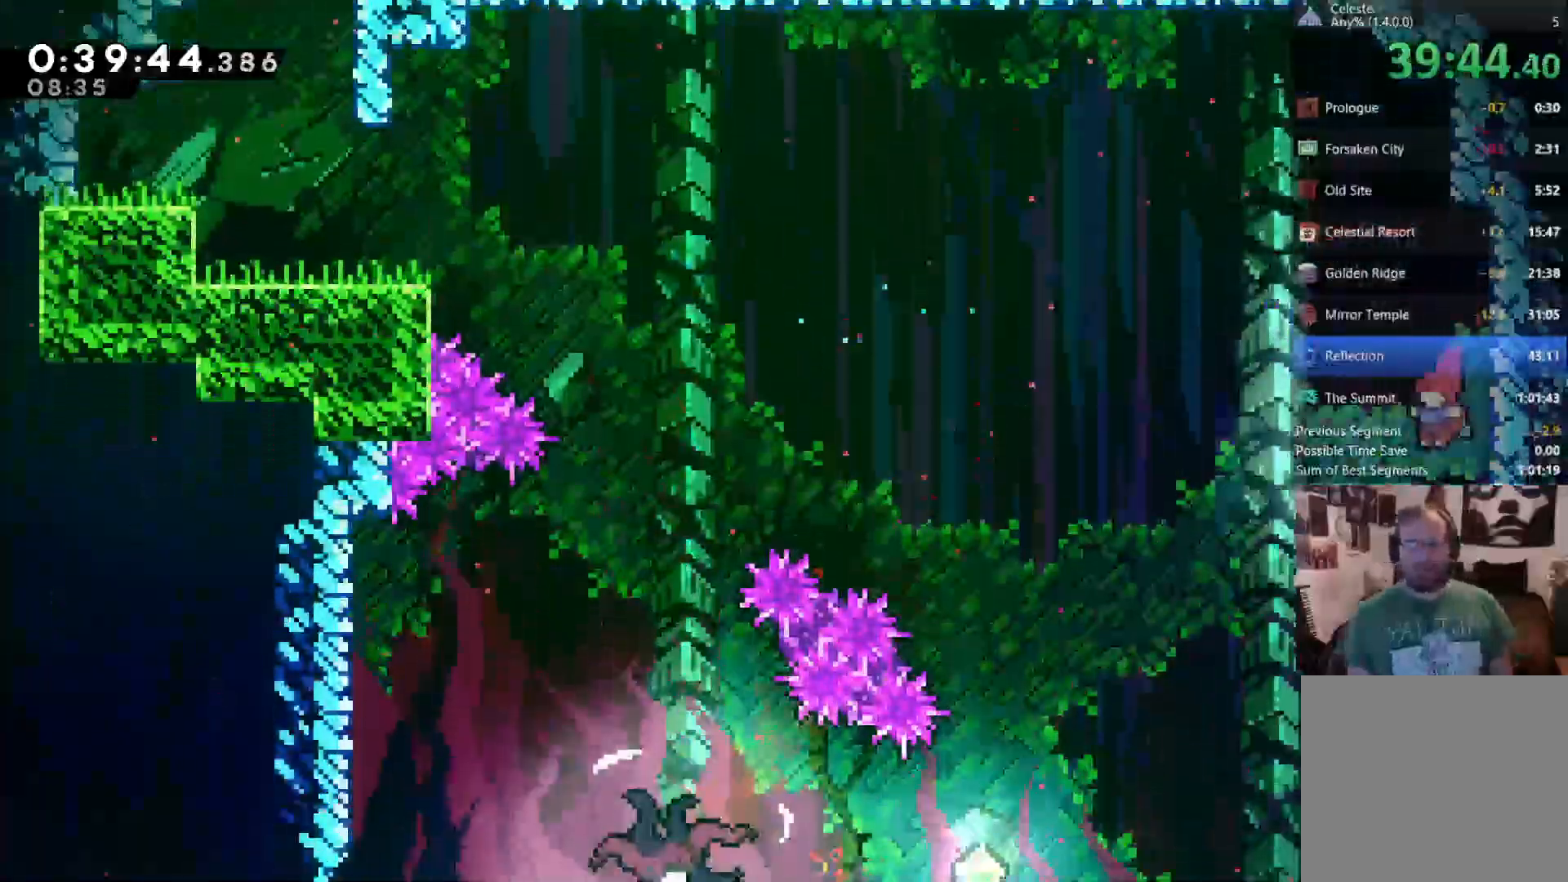
{"buttons": ["DPAD_LEFT"], "left_stick": "center", "right_stick": "center", "events": []}
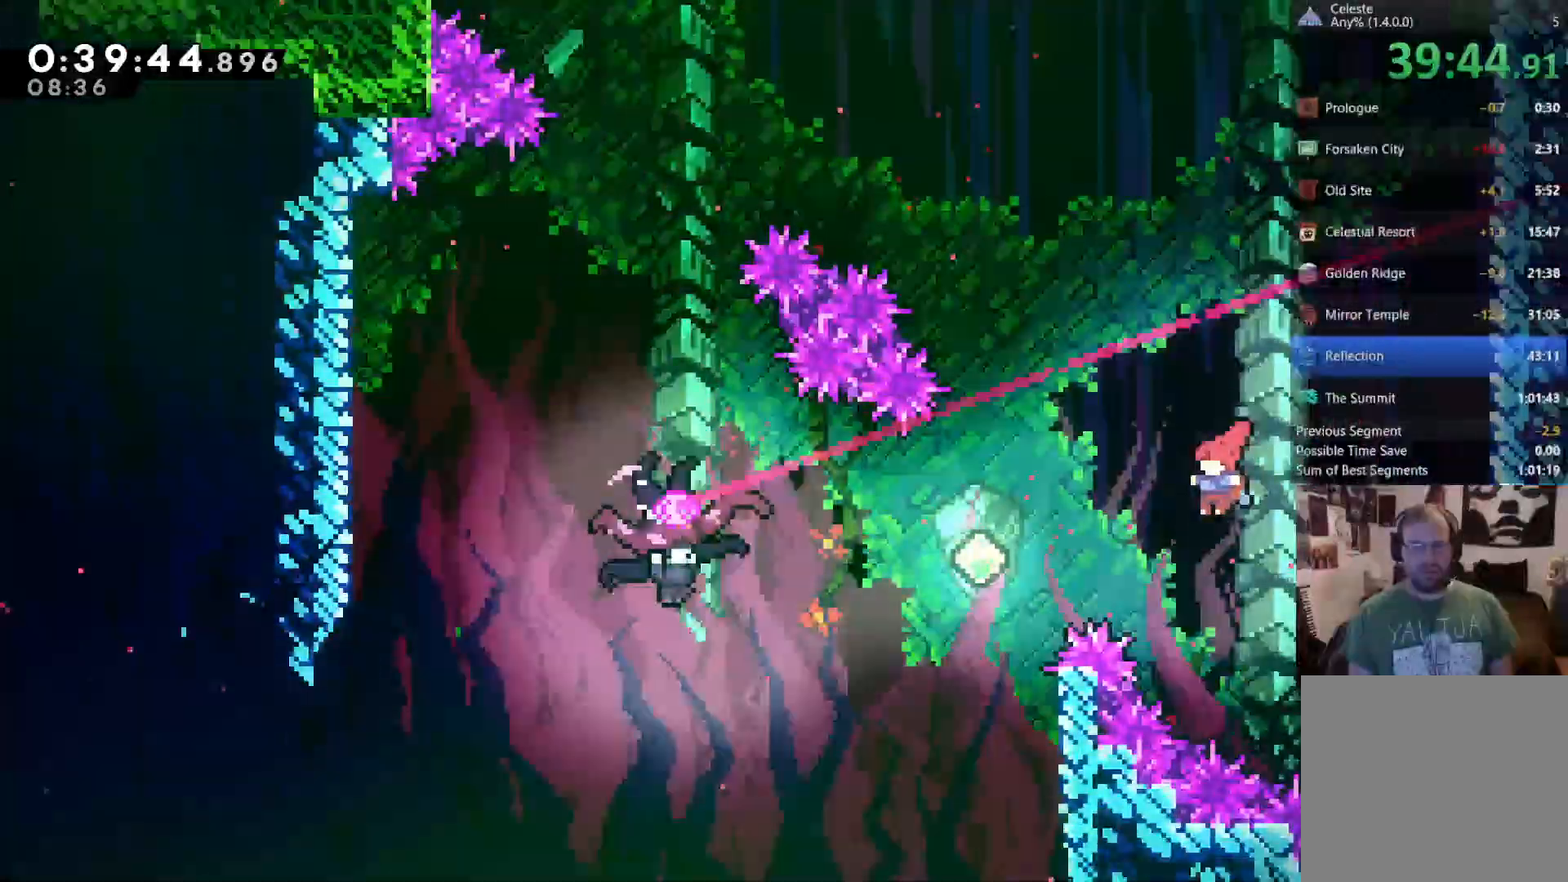
{"buttons": ["DPAD_LEFT"], "left_stick": "center", "right_stick": "center"}
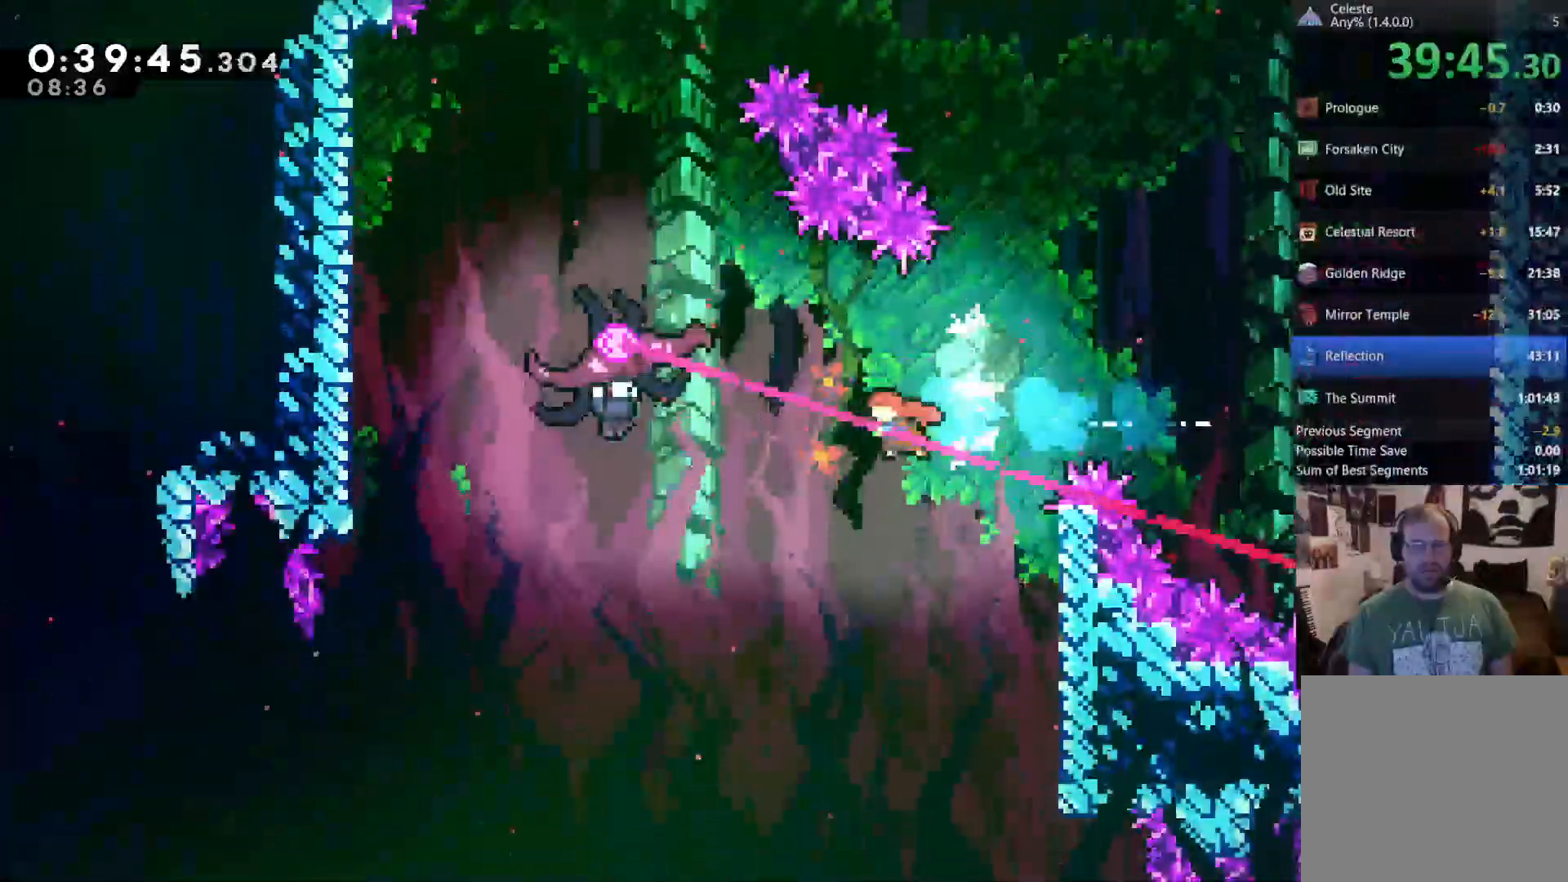
{"buttons": ["X"], "left_stick": "center", "right_stick": "center", "events": [[100, "X", "down"], [400, "DPAD_UP", "down"], [467, "DPAD_UP", "up"], [500, "DPAD_LEFT", "up"]]}